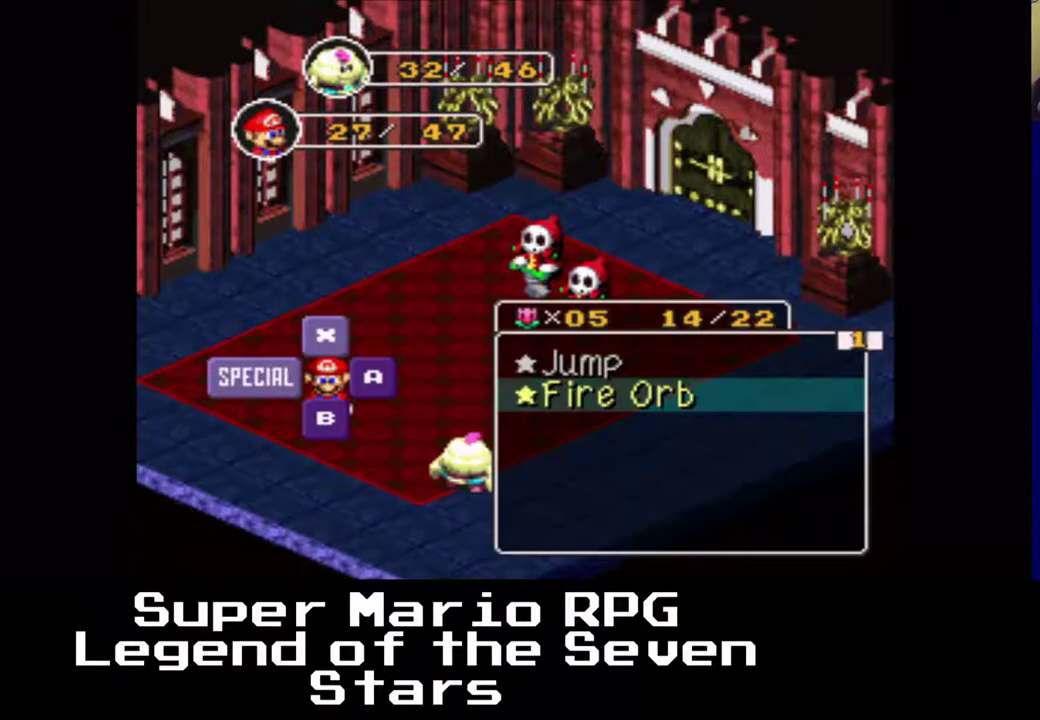
Gameplay with a controller (Xbox layout); each line is a JSON object with the inputs held at the frame after it. "events" lists button and stick changes between this image and that frame as [ms after this image, input, new state], when the widget could be followed in between. Not read: L3 R3 left_stick.
{"buttons": ["A"], "right_stick": "center", "events": [[400, "A", "down"]]}
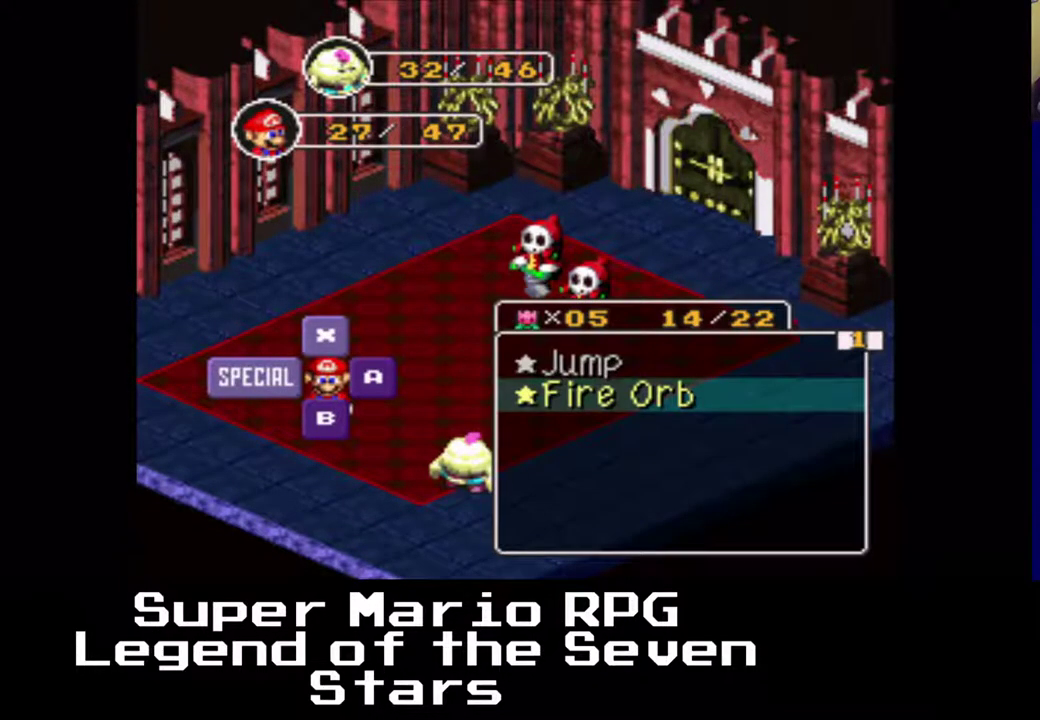
{"buttons": [], "right_stick": "center", "events": [[17, "A", "up"]]}
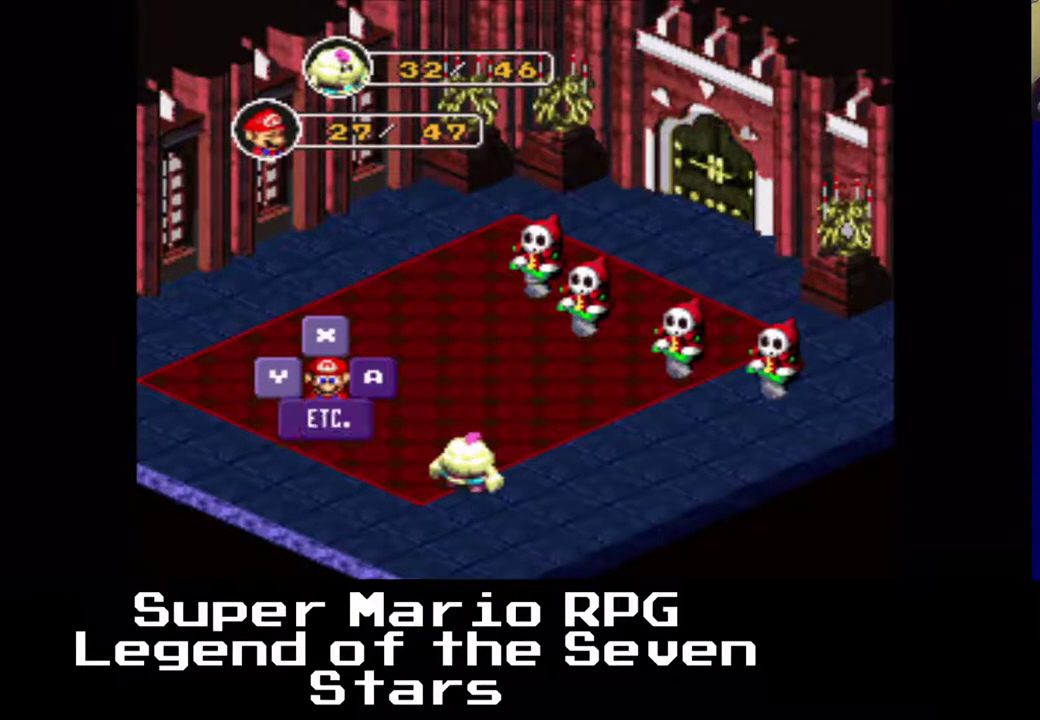
{"buttons": [], "right_stick": "center", "events": [[200, "B", "down"], [333, "B", "up"]]}
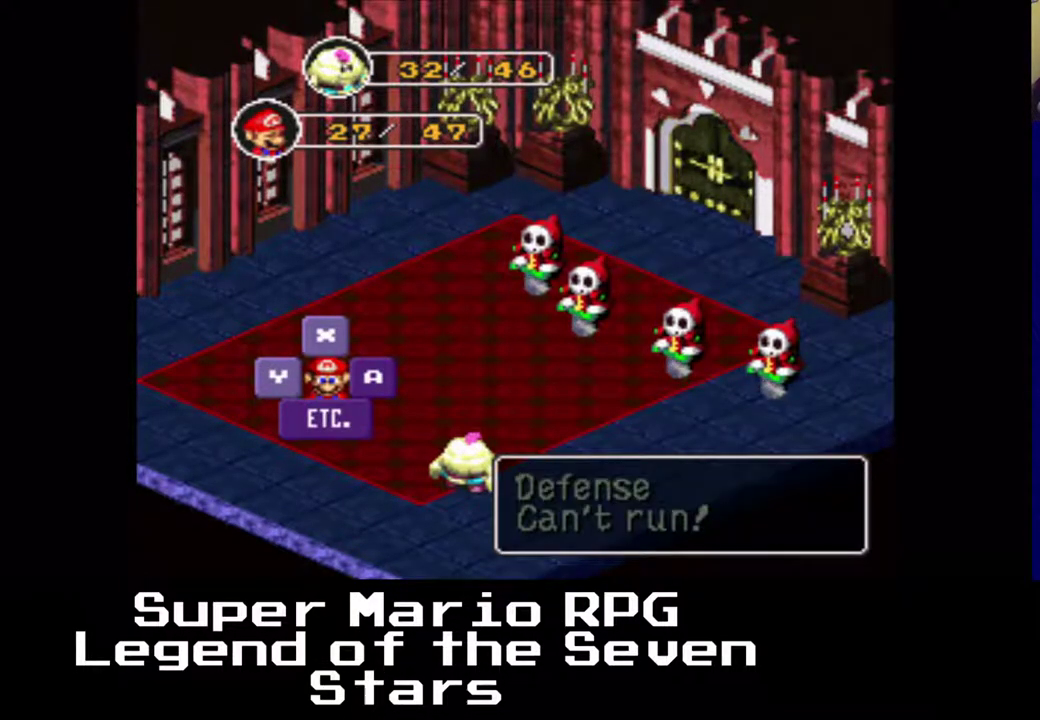
{"buttons": [], "right_stick": "center", "events": []}
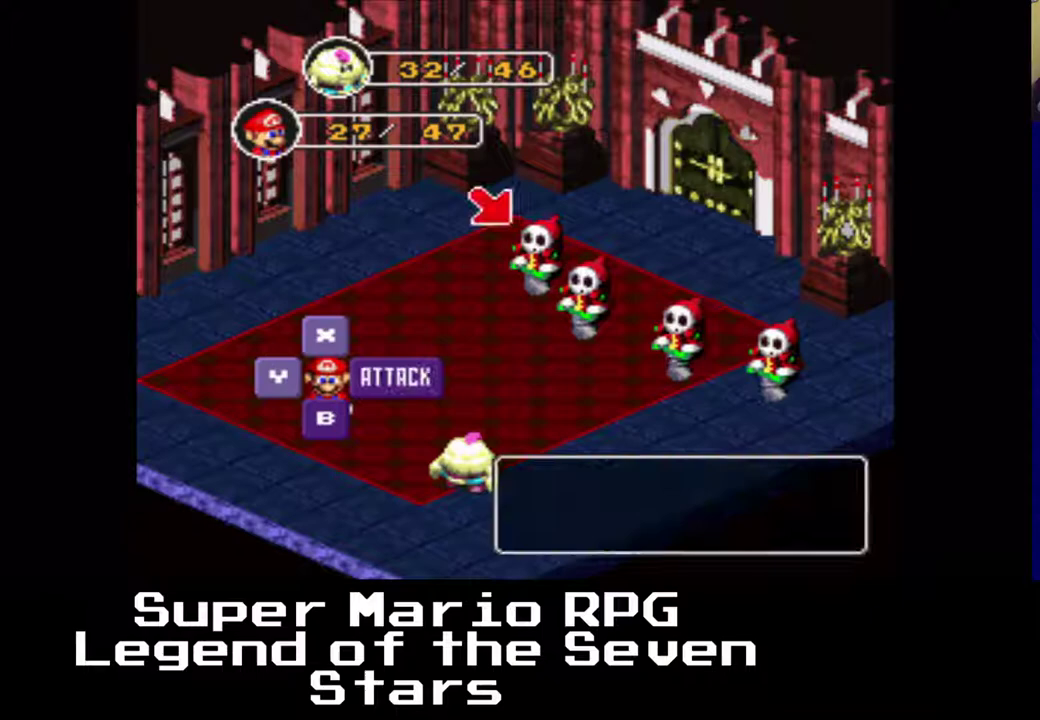
{"buttons": ["Y"], "right_stick": "center", "events": [[450, "Y", "down"]]}
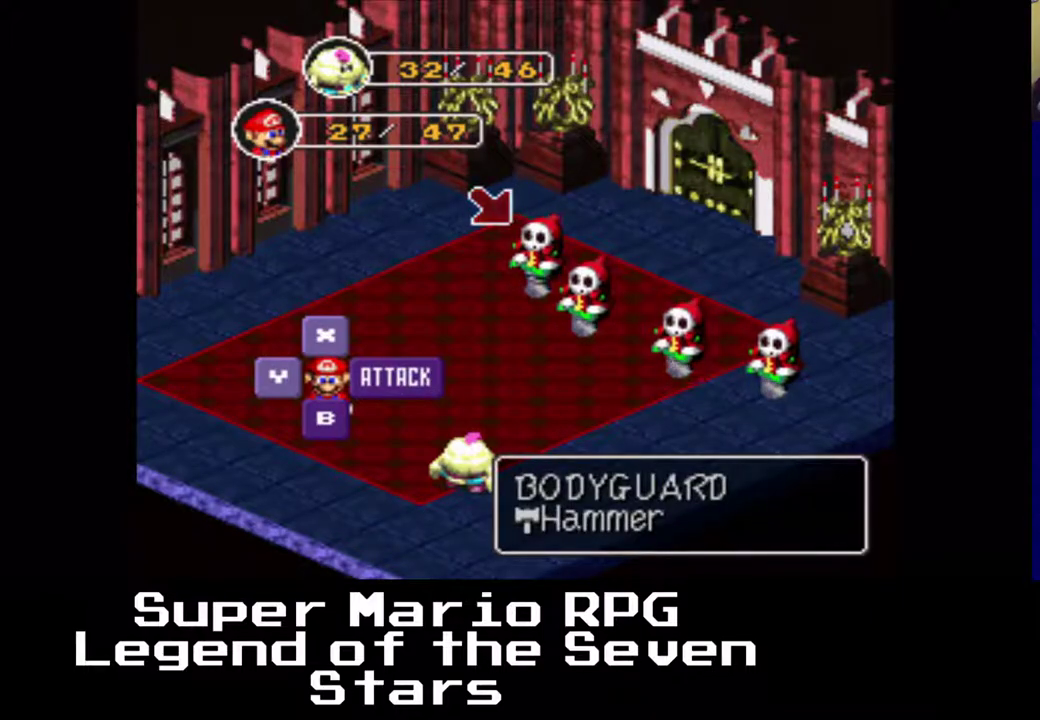
{"buttons": [], "right_stick": "center", "events": [[83, "Y", "up"]]}
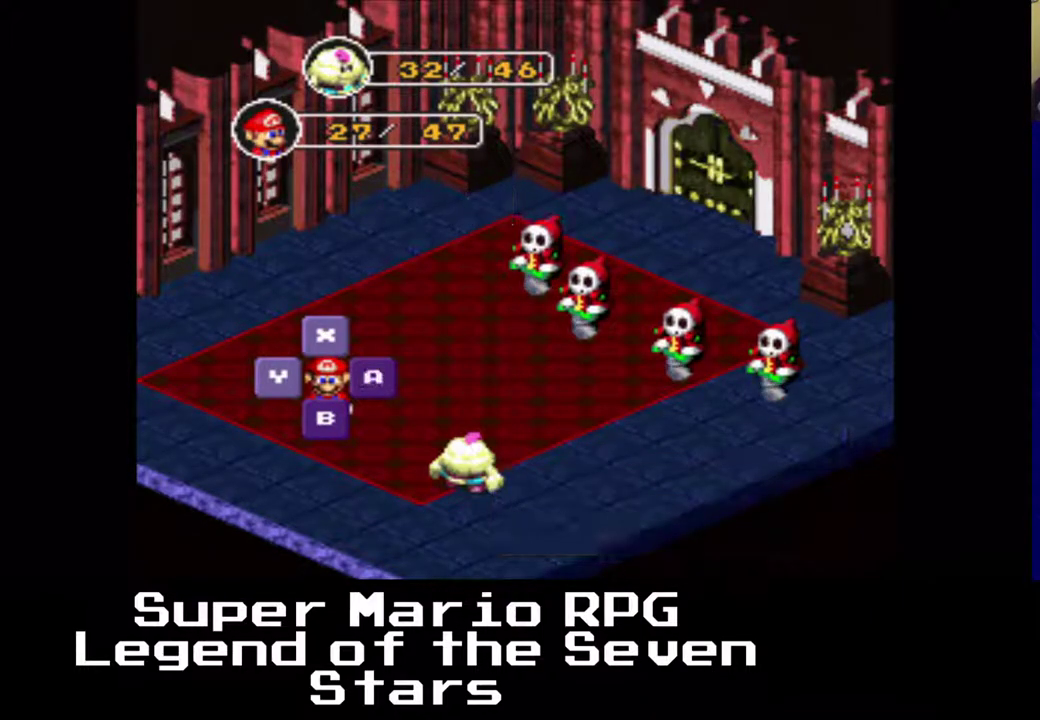
{"buttons": [], "right_stick": "center", "events": []}
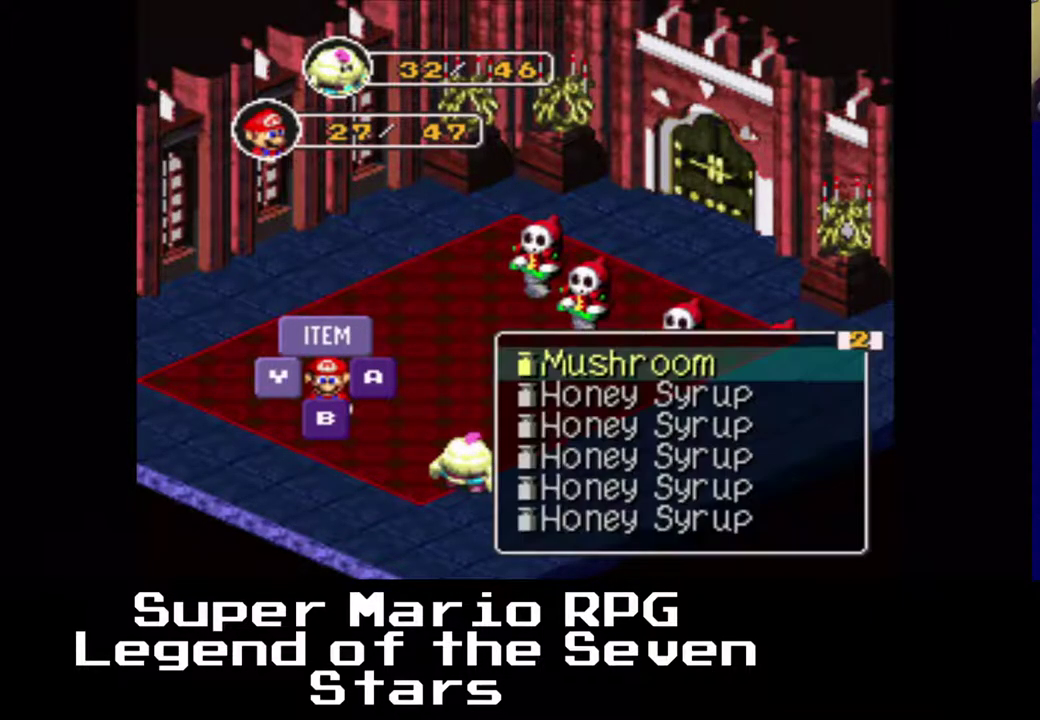
{"buttons": [], "right_stick": "center", "events": []}
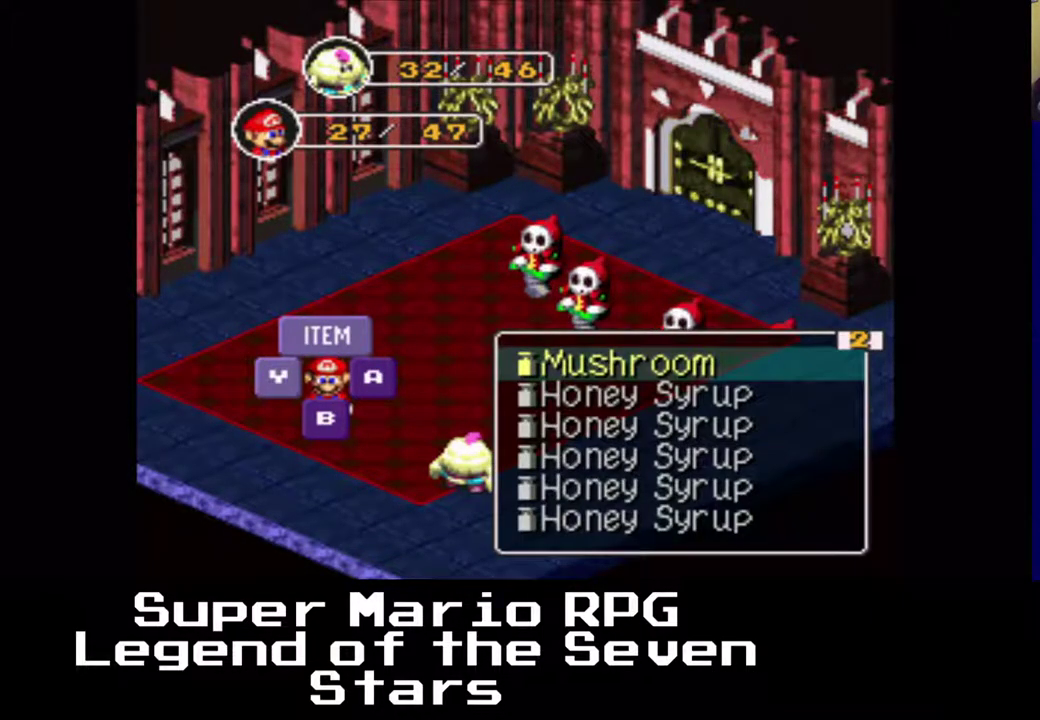
{"buttons": [], "right_stick": "center", "events": [[83, "DPAD_DOWN", "down"], [433, "DPAD_DOWN", "up"]]}
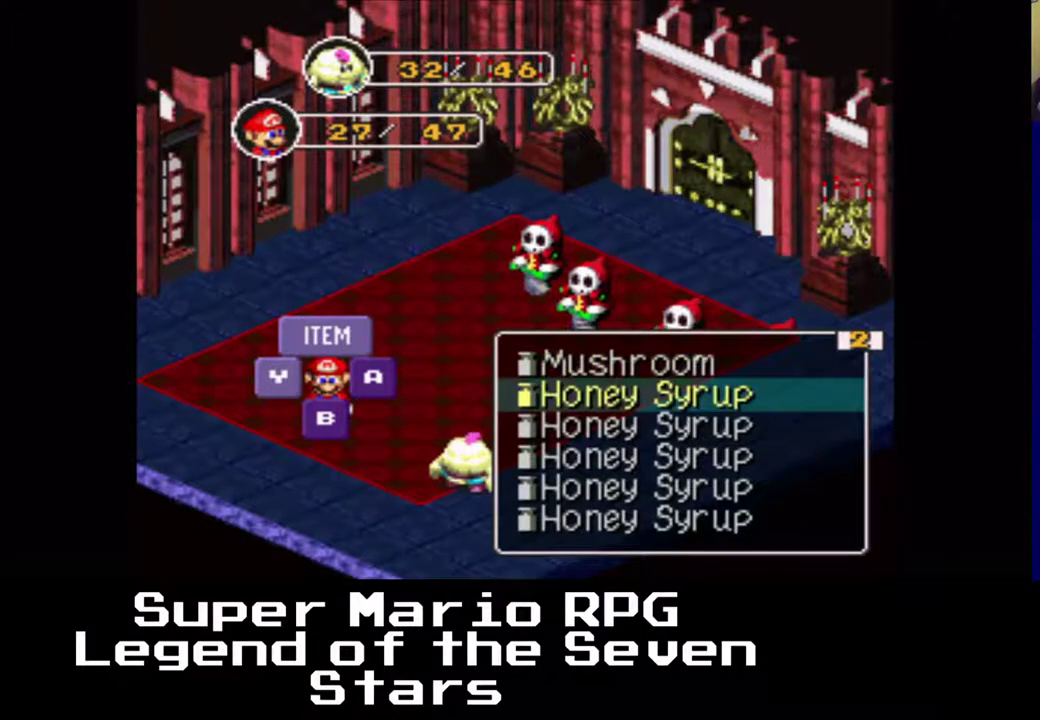
{"buttons": [], "right_stick": "center", "events": [[117, "DPAD_RIGHT", "down"], [467, "DPAD_RIGHT", "up"]]}
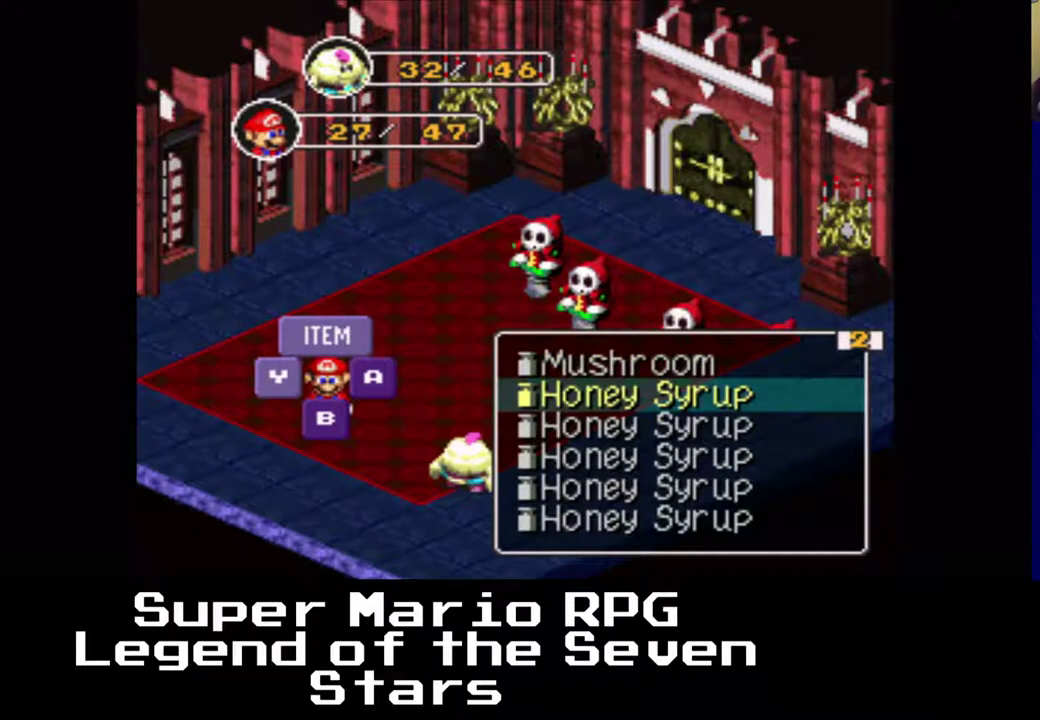
{"buttons": [], "right_stick": "center", "events": []}
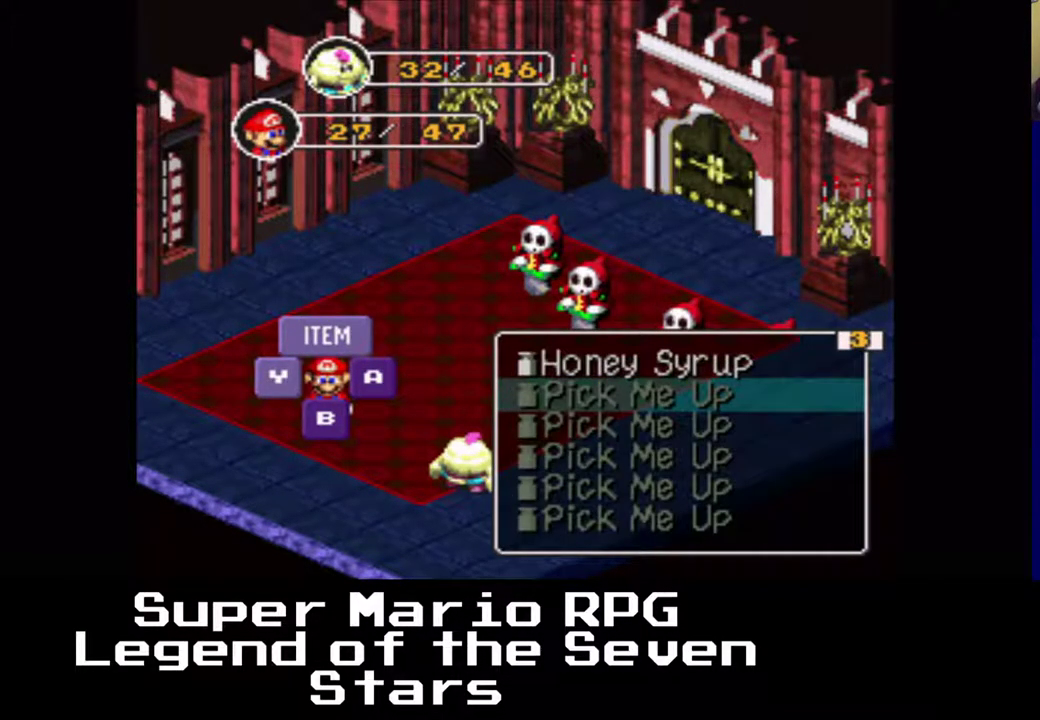
{"buttons": [], "right_stick": "center", "events": []}
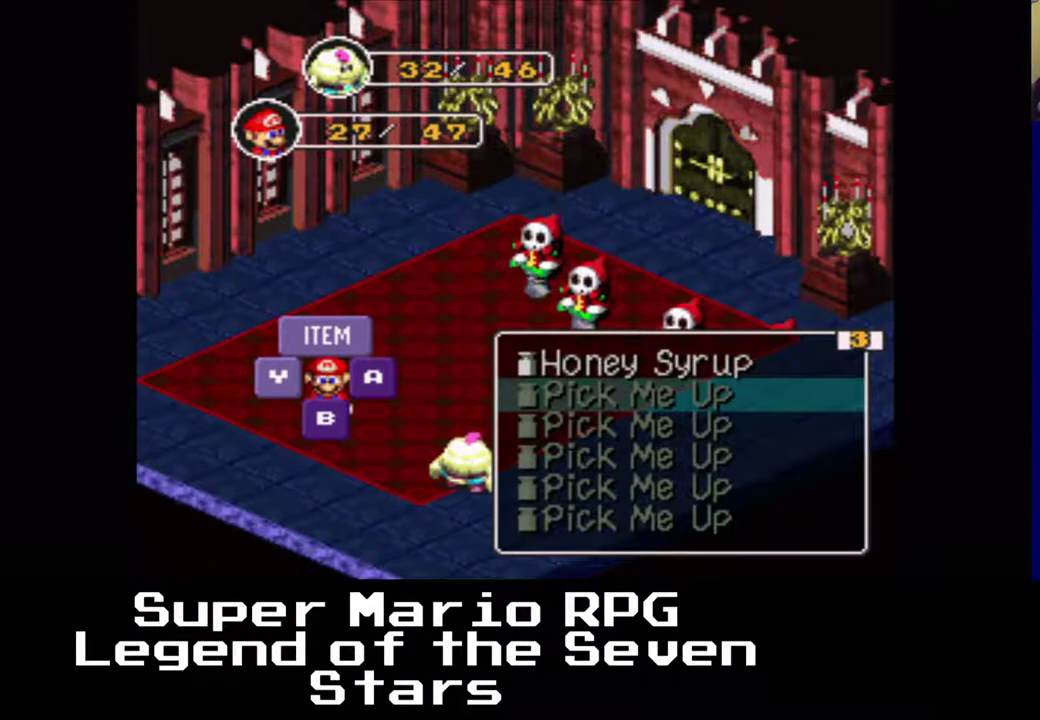
{"buttons": [], "right_stick": "center", "events": [[50, "DPAD_LEFT", "down"], [183, "DPAD_LEFT", "up"]]}
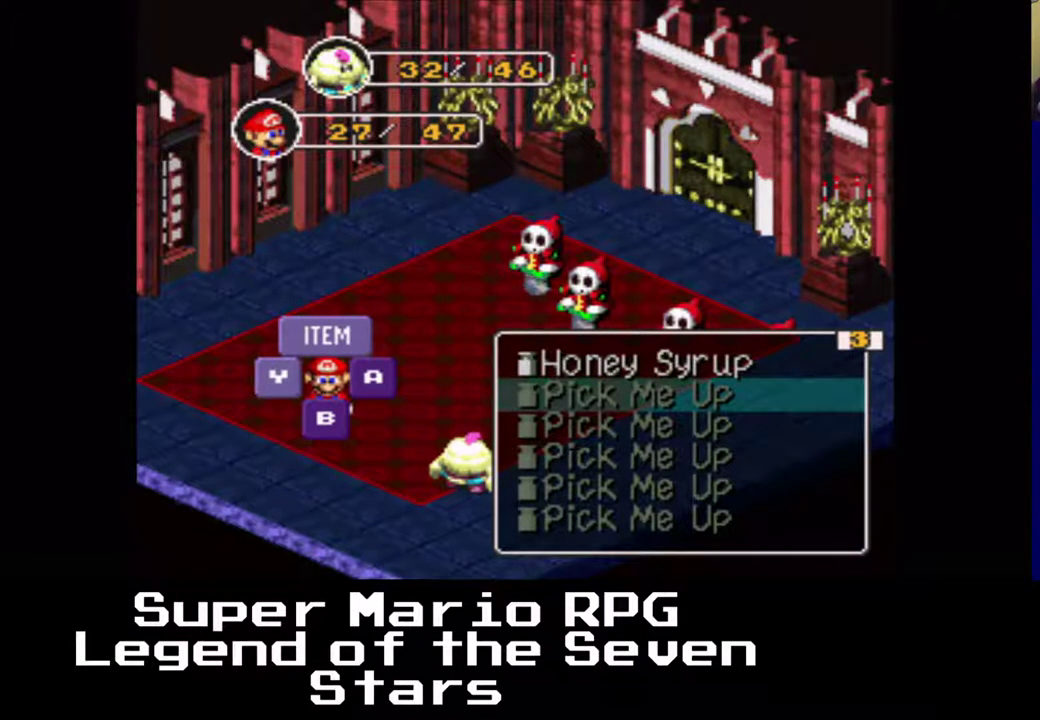
{"buttons": [], "right_stick": "center", "events": []}
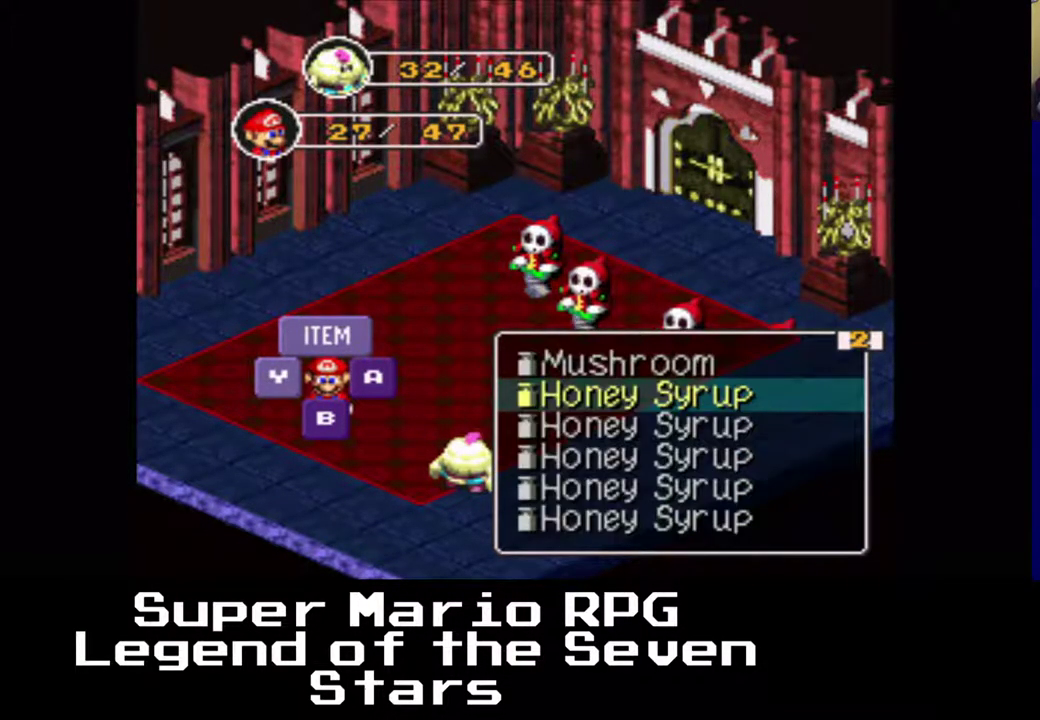
{"buttons": [], "right_stick": "center", "events": []}
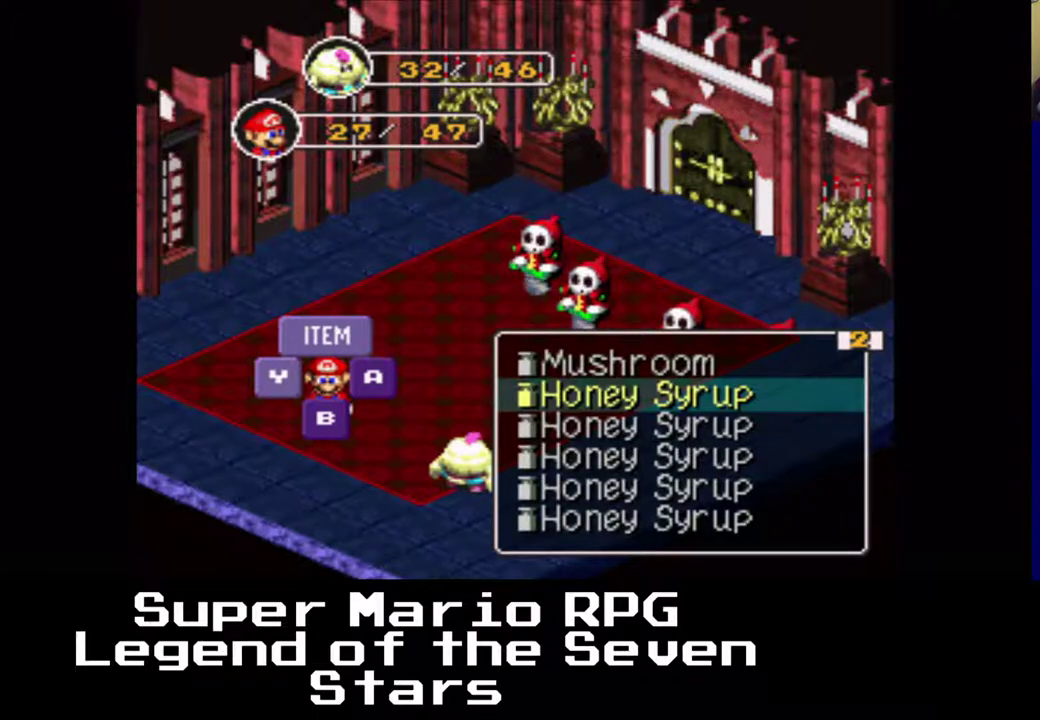
{"buttons": [], "right_stick": "center", "events": []}
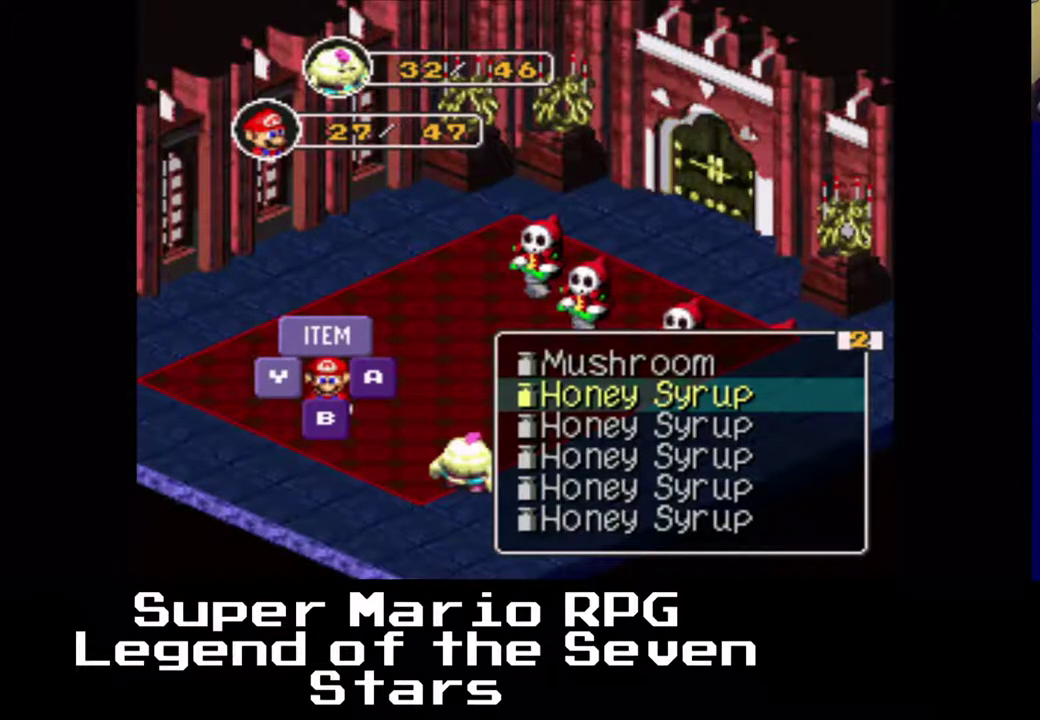
{"buttons": [], "right_stick": "center", "events": []}
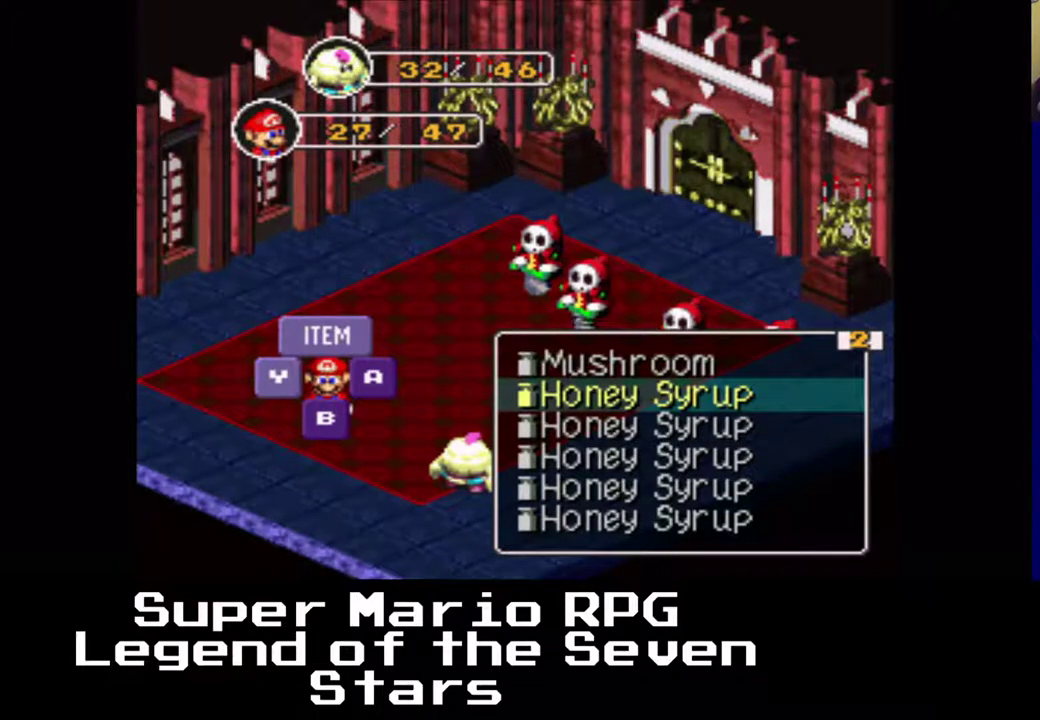
{"buttons": ["DPAD_UP"], "right_stick": "center", "events": [[350, "DPAD_UP", "down"]]}
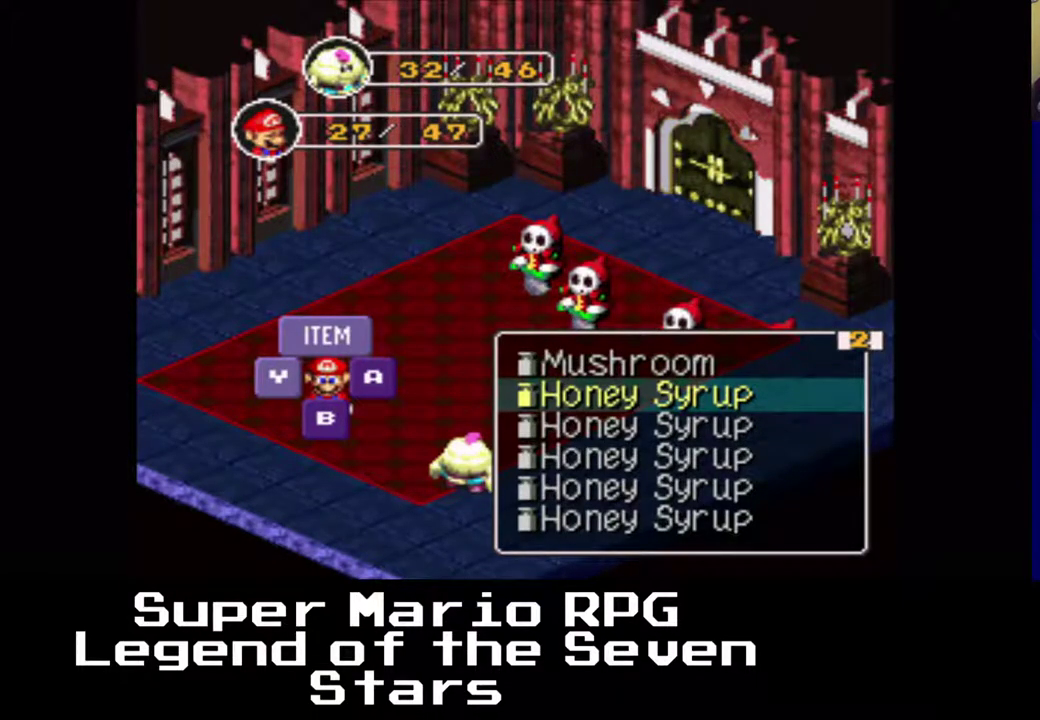
{"buttons": [], "right_stick": "center", "events": [[233, "DPAD_UP", "up"], [267, "B", "down"], [367, "B", "up"]]}
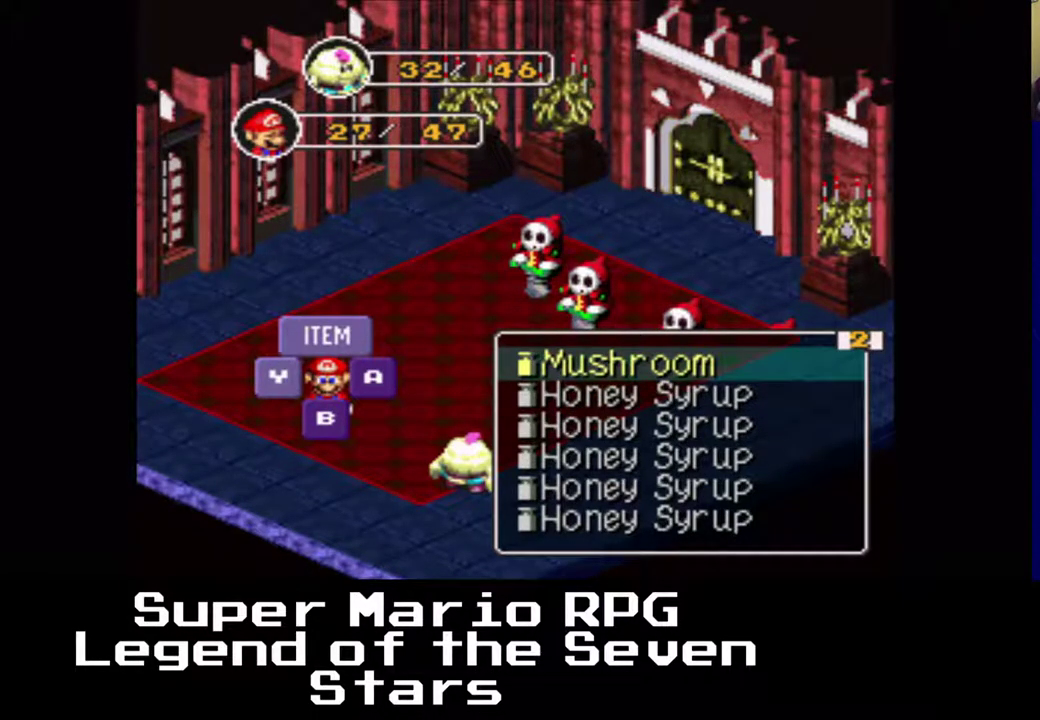
{"buttons": ["Y"], "right_stick": "center", "events": [[467, "Y", "down"]]}
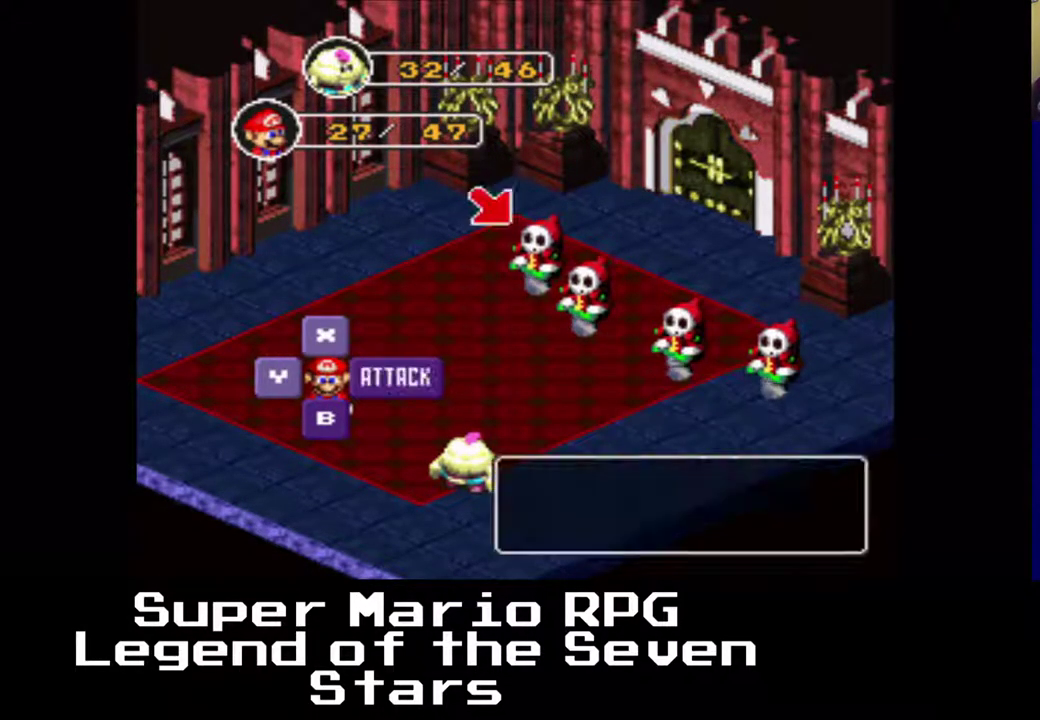
{"buttons": [], "right_stick": "center", "events": [[117, "Y", "up"]]}
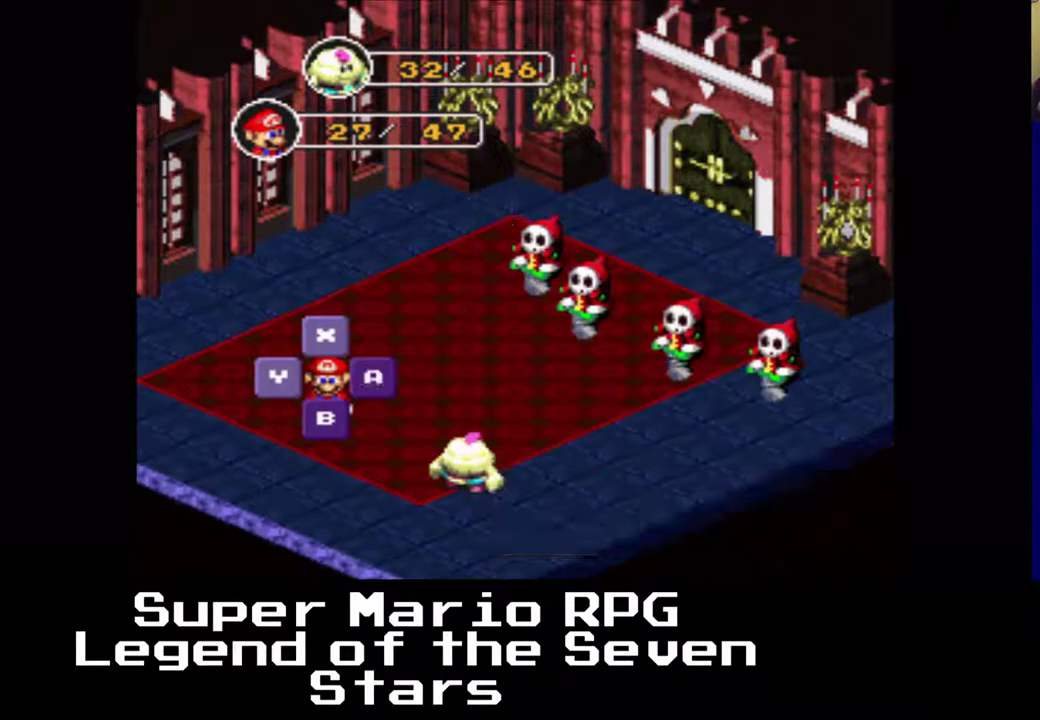
{"buttons": [], "right_stick": "center", "events": []}